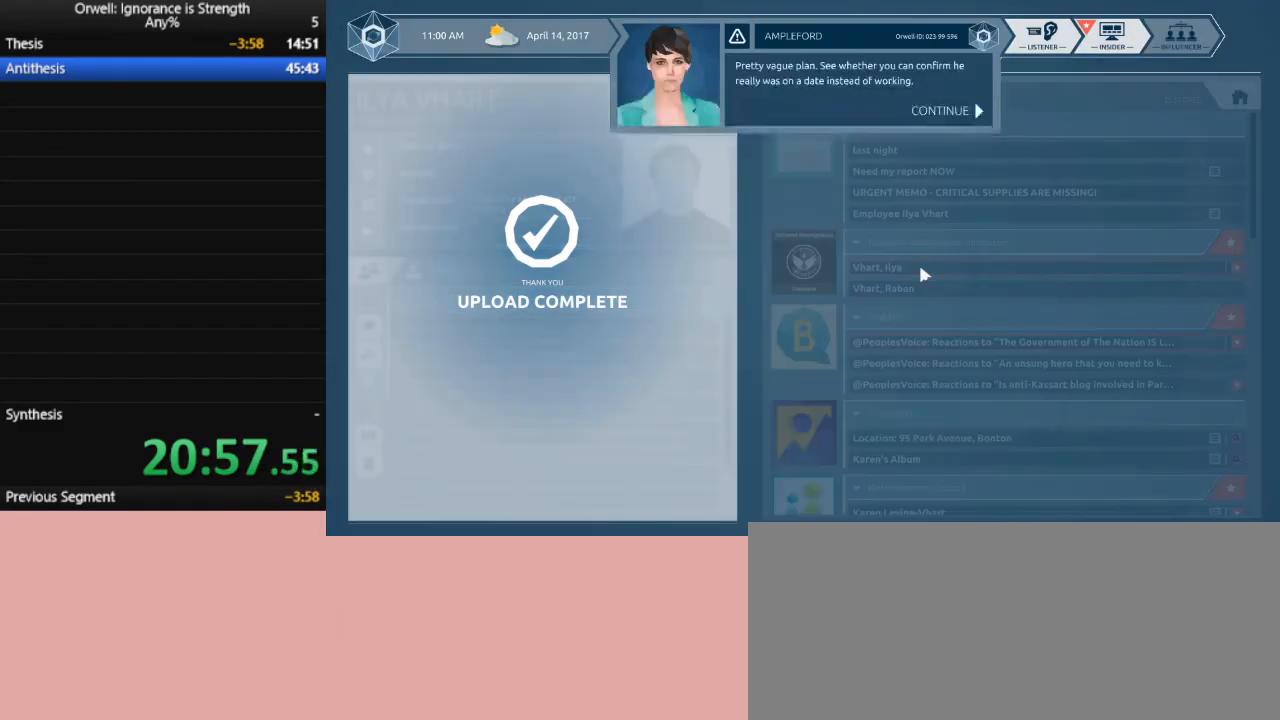
Gameplay with keyboard and mouse; each line is a JSON object with the keys and mouse buttons held at the frame after it. "events" lists presses ("down") and releases ("up") of ".", "/", "0", "1", "2", "3", "4", "5", "6", "7", "8", "9", "a", "alt_l", "alt_r", "b", "backslash", "backspace", "c", "caps_lock", "comma", "ctrl_l", "ctrl_r", "d", "down", "e", "equals", "escape", "f", "f1", "f10", "f11", "f12", "f2", "f3", "f4", "f5", "f6", "f7", "f8", "f9", "g", "h", "i", "j", "k", "l", "lbracket", "left", "m", "minus", "n", "num0", "num1", "num2", "num3", "num4", "num5", "num6", "num7", "num8", "num9", "o", "p", "q", "quote", "r", "rbracket", "return", "right", "s", "semicolon", "shift_l", "shift_r", "space", "super", "t", "tab", "tilde", "u", "up", "v", "w", "x", "y", "z", "mouse_left" and "mouse_right" between this image and that frame as [ms after this image, input, new state], when the widget could be followed in between. "mouse_left", "mouse_right" = the "left", "right" buttons of the "mouse" list. No other keys are recorded. Mouse movement is not recorded.
{"keys": [], "mouse": [], "events": [[367, "mouse_left", "down"], [467, "mouse_left", "up"]]}
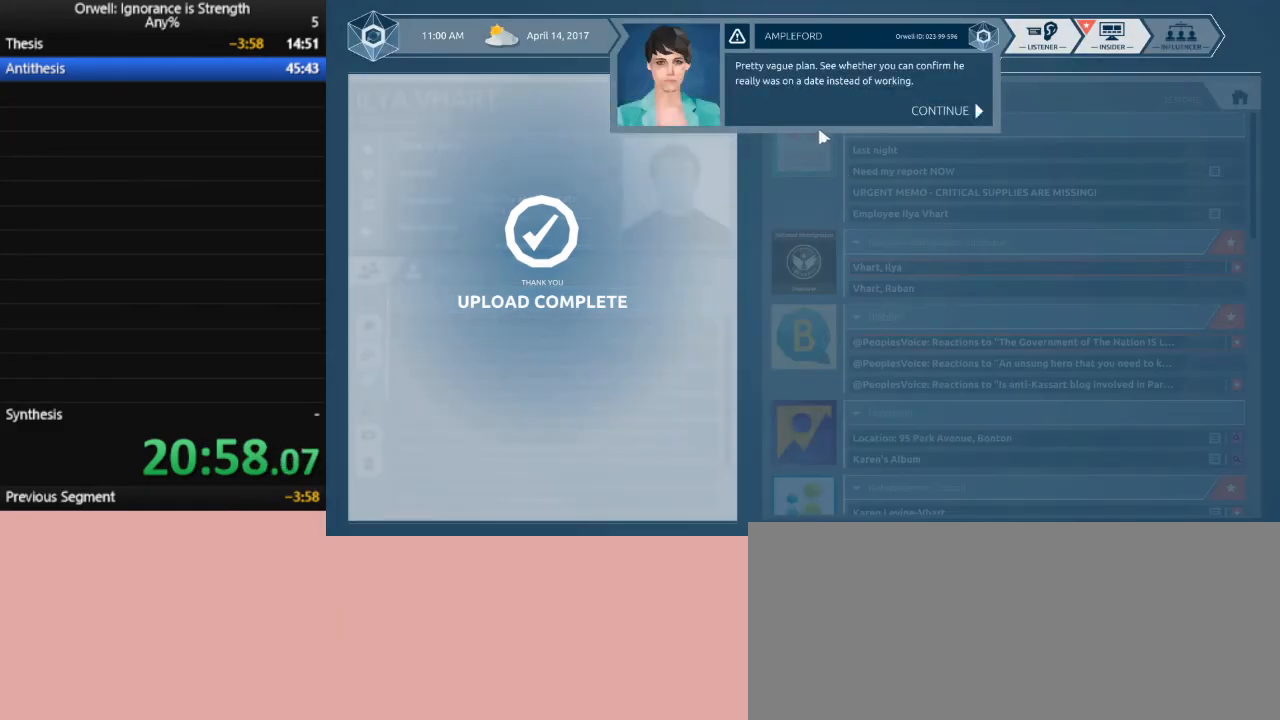
{"keys": [], "mouse": [], "events": [[100, "mouse_left", "down"], [200, "mouse_left", "up"], [333, "mouse_left", "down"], [483, "mouse_left", "up"]]}
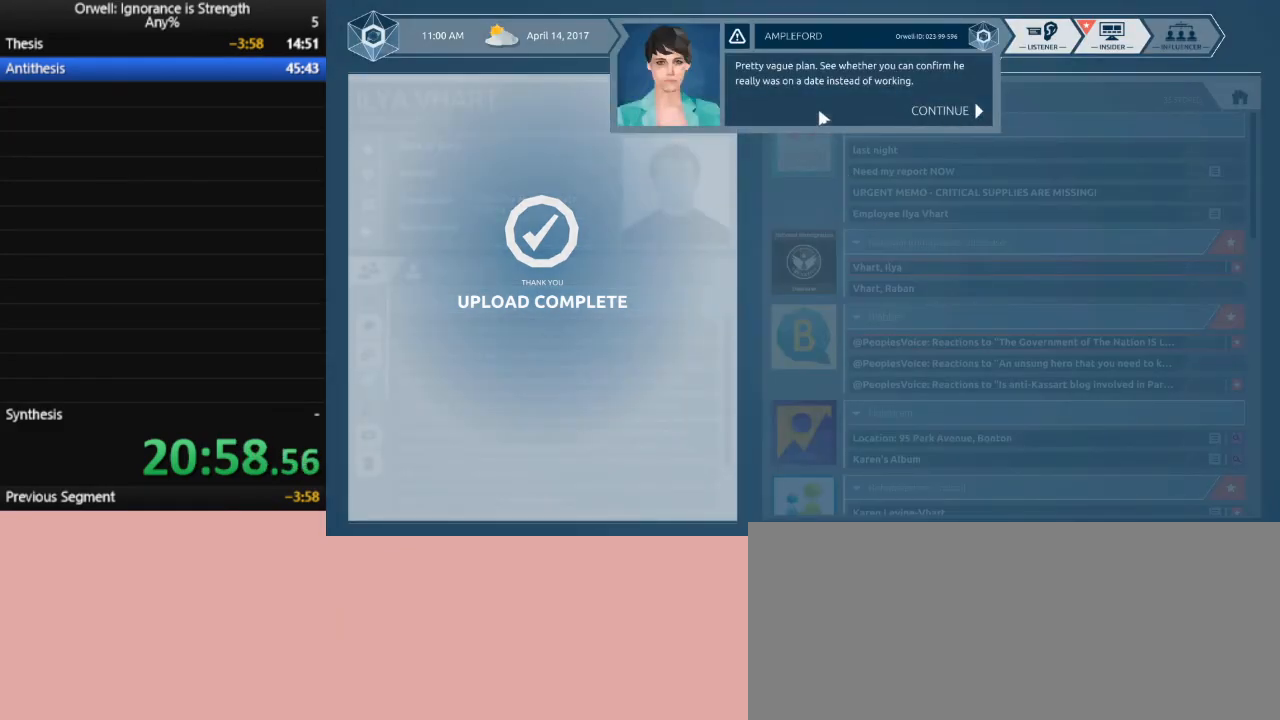
{"keys": [], "mouse": [], "events": [[33, "mouse_left", "down"], [117, "mouse_left", "up"], [167, "mouse_left", "down"], [267, "mouse_left", "up"]]}
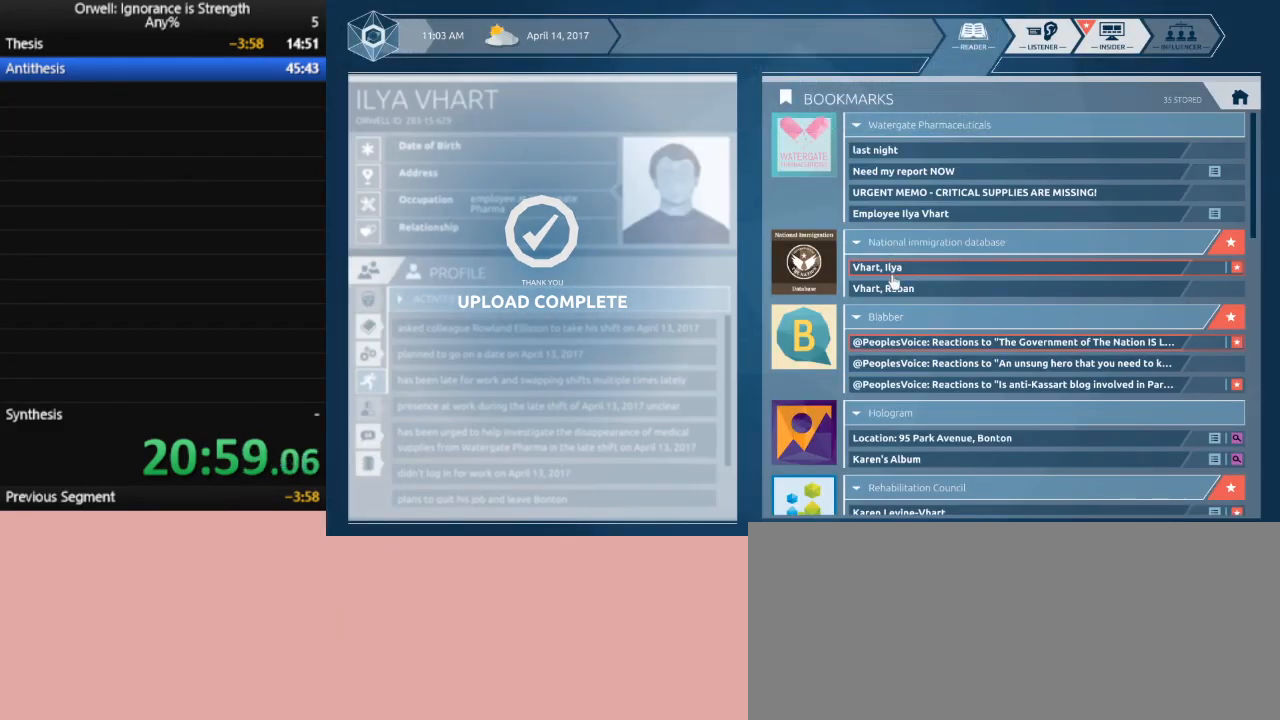
{"keys": [], "mouse": [], "events": [[133, "mouse_left", "down"], [233, "mouse_left", "up"]]}
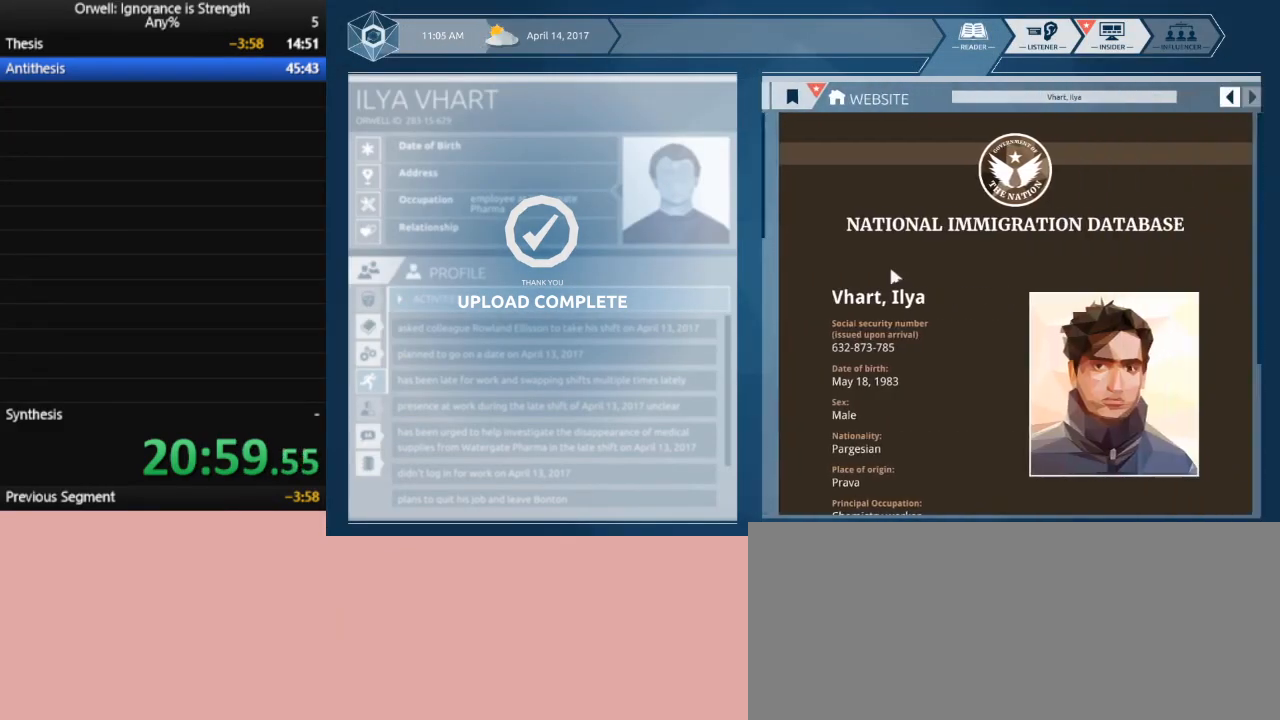
{"keys": [], "mouse": [], "events": []}
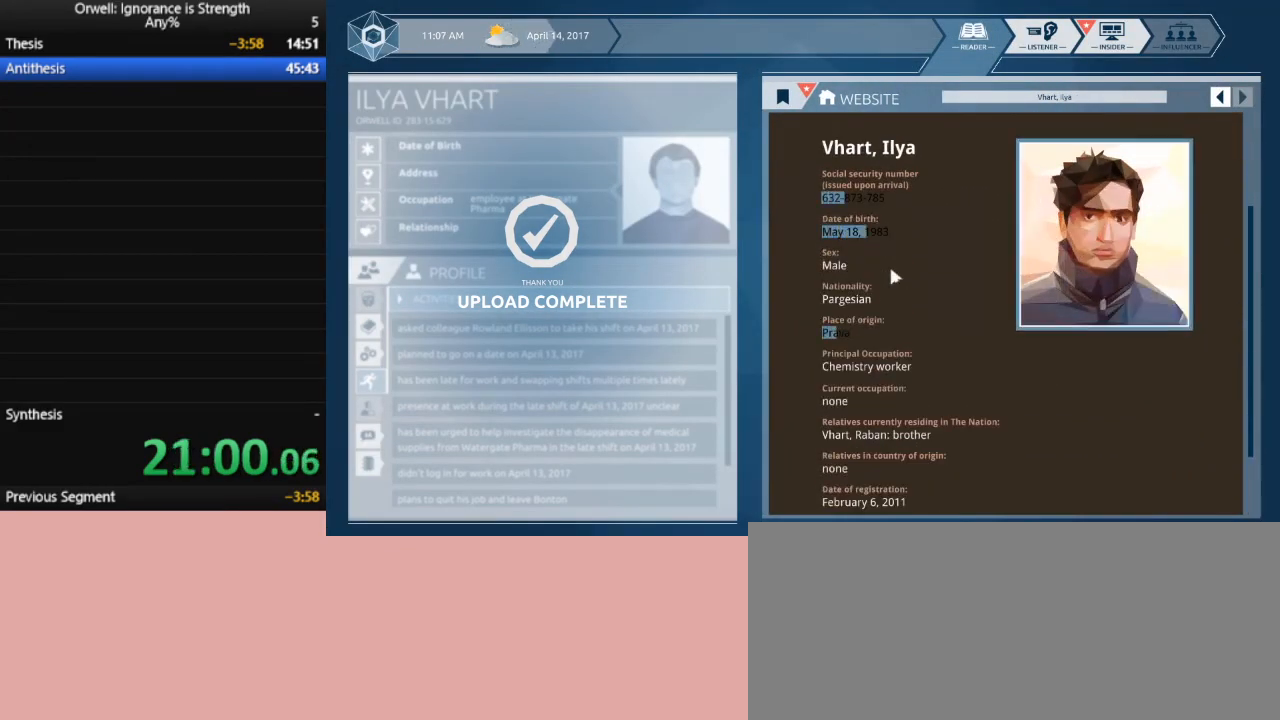
{"keys": [], "mouse": [], "events": []}
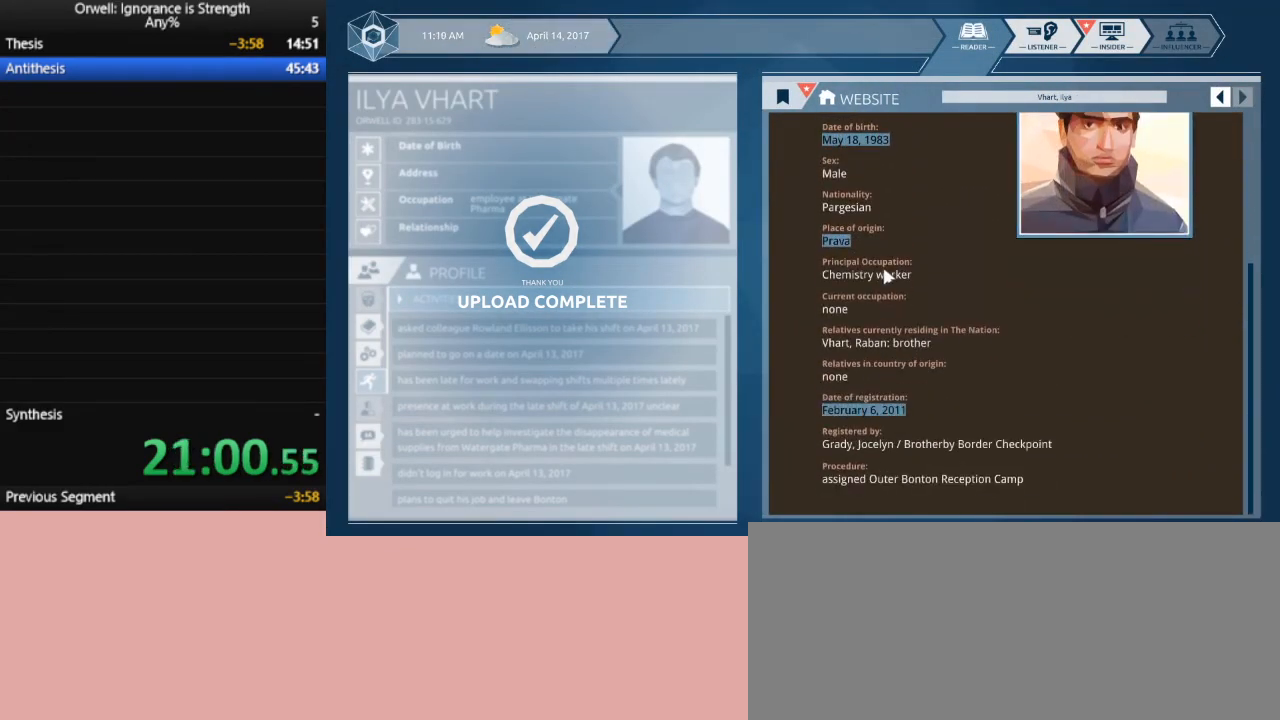
{"keys": [], "mouse": [], "events": []}
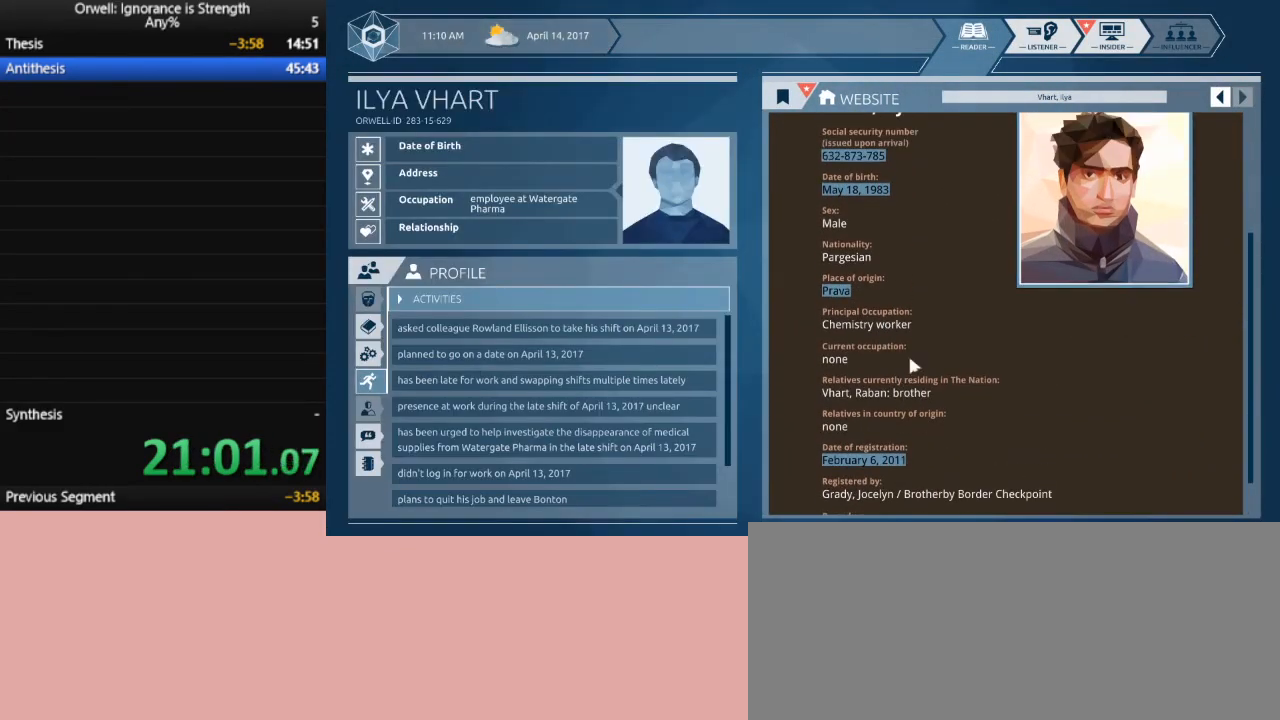
{"keys": [], "mouse": [], "events": []}
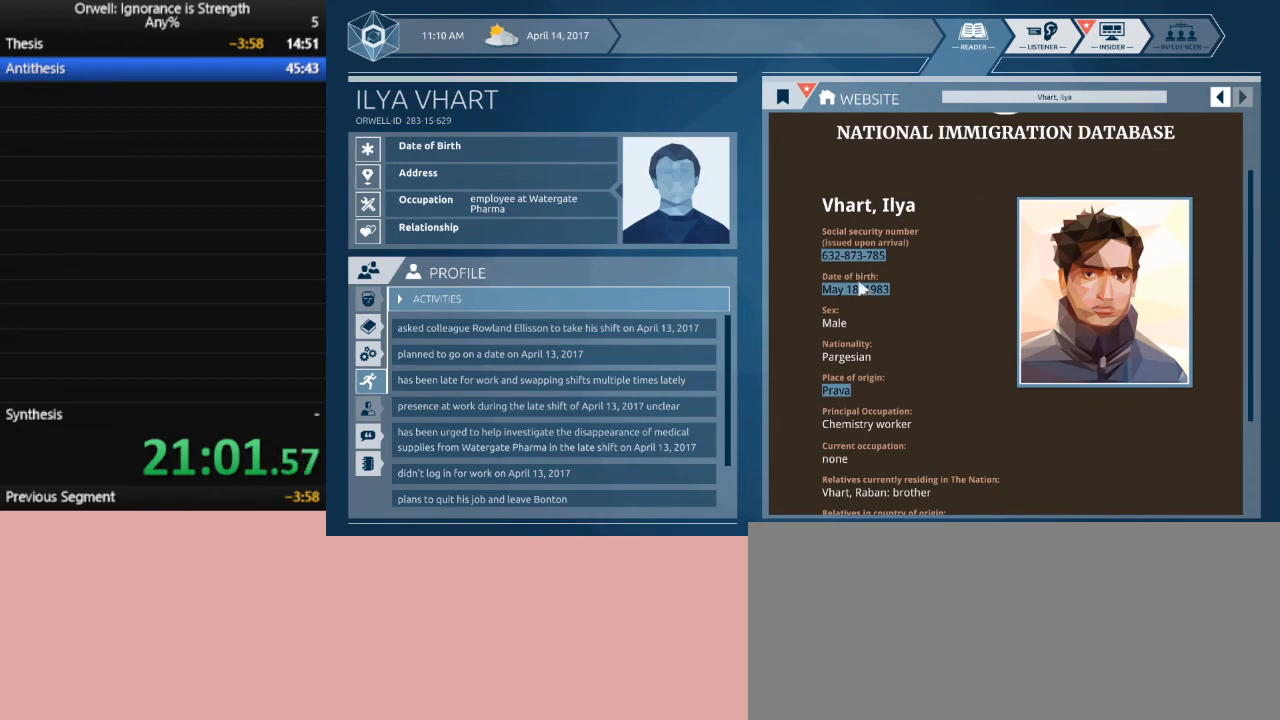
{"keys": [], "mouse": ["left"], "events": [[450, "mouse_left", "down"]]}
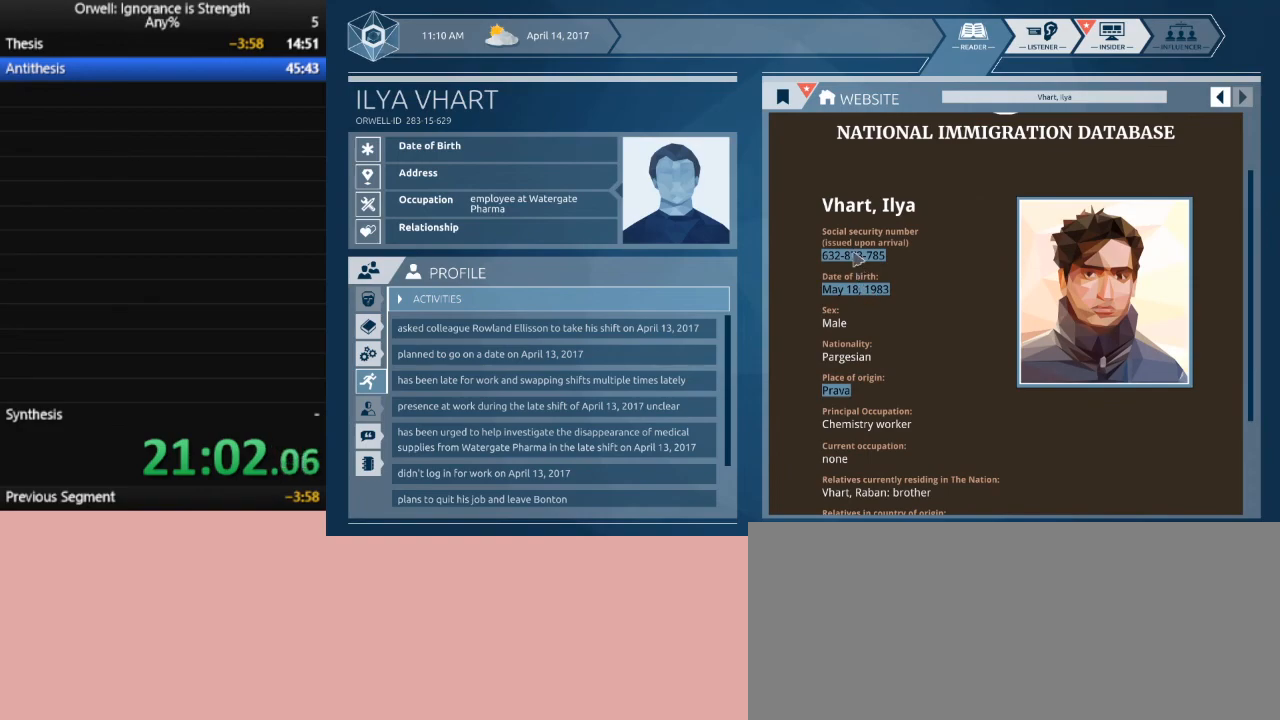
{"keys": [], "mouse": [], "events": [[417, "mouse_left", "up"]]}
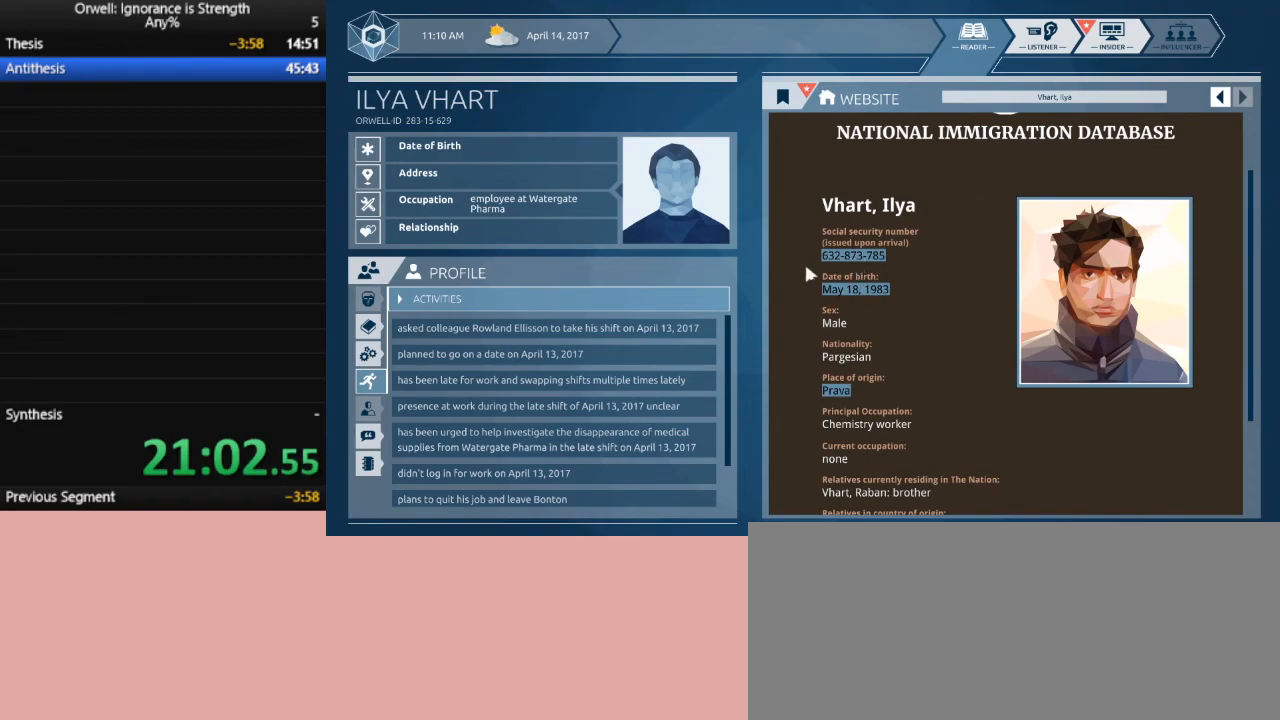
{"keys": [], "mouse": [], "events": []}
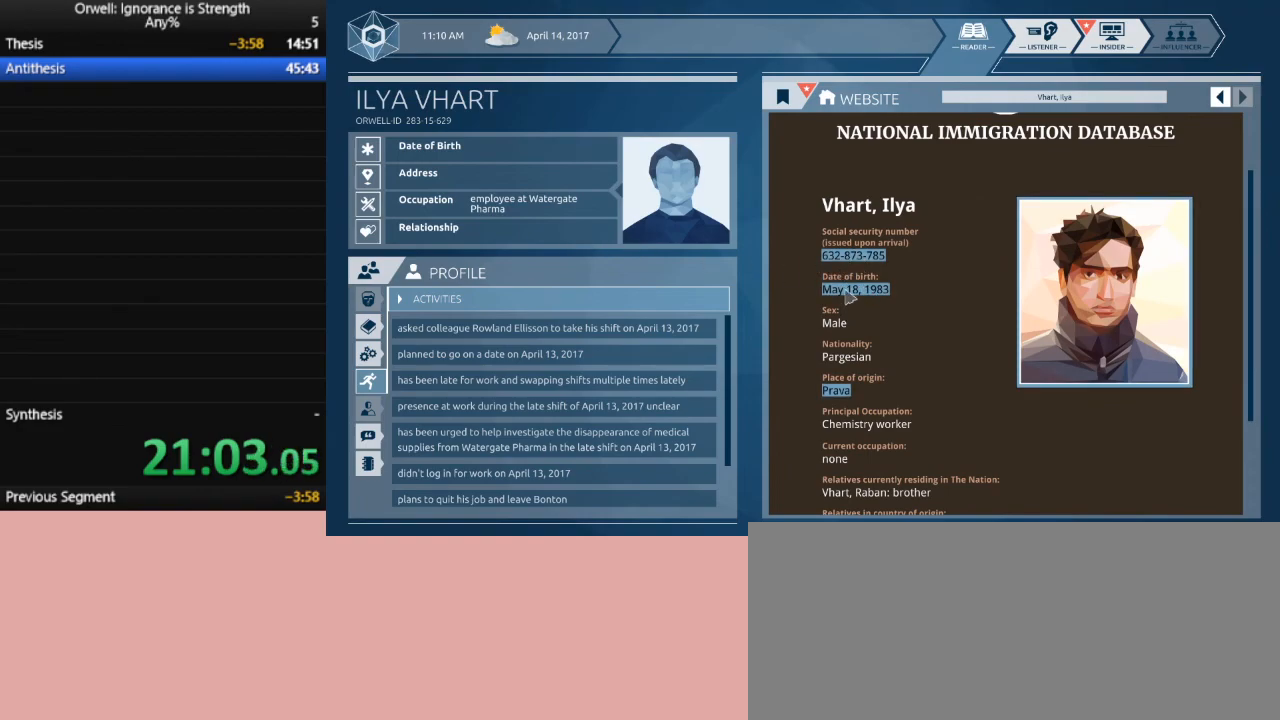
{"keys": [], "mouse": [], "events": []}
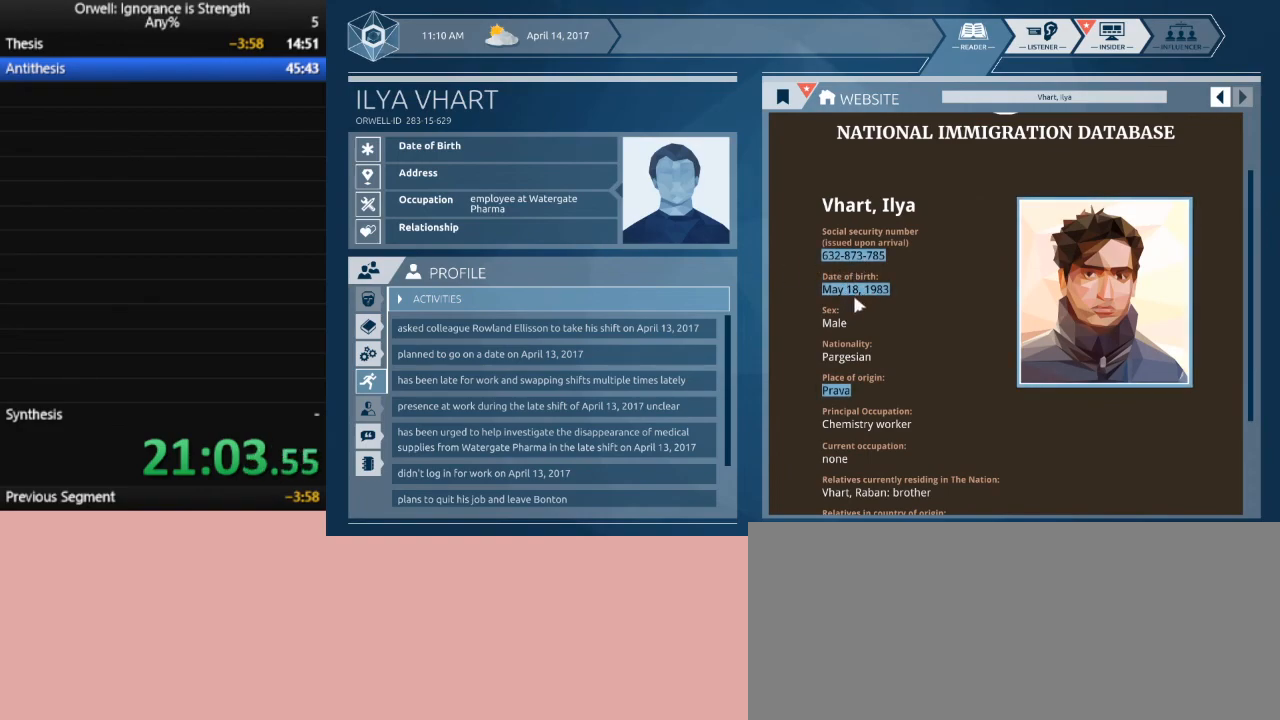
{"keys": [], "mouse": ["left"], "events": [[50, "mouse_left", "down"], [83, "mouse_left", "up"], [133, "mouse_left", "down"]]}
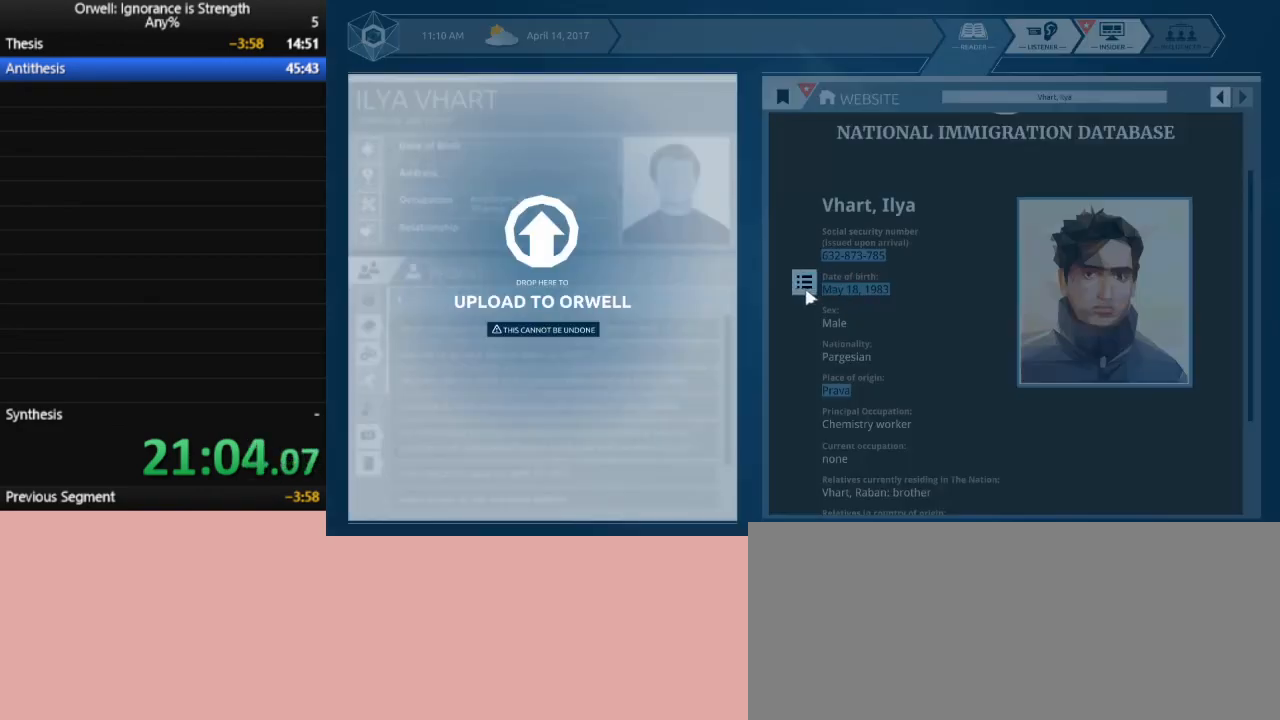
{"keys": [], "mouse": [], "events": [[250, "mouse_left", "up"]]}
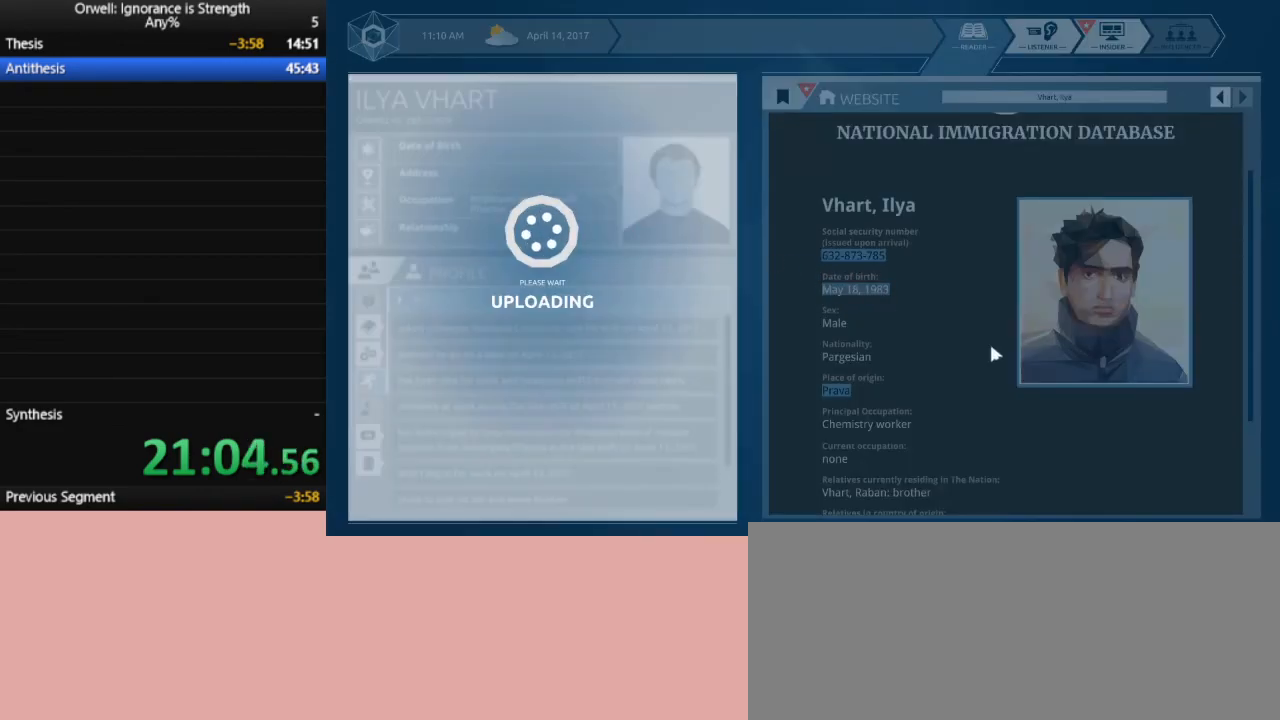
{"keys": [], "mouse": [], "events": []}
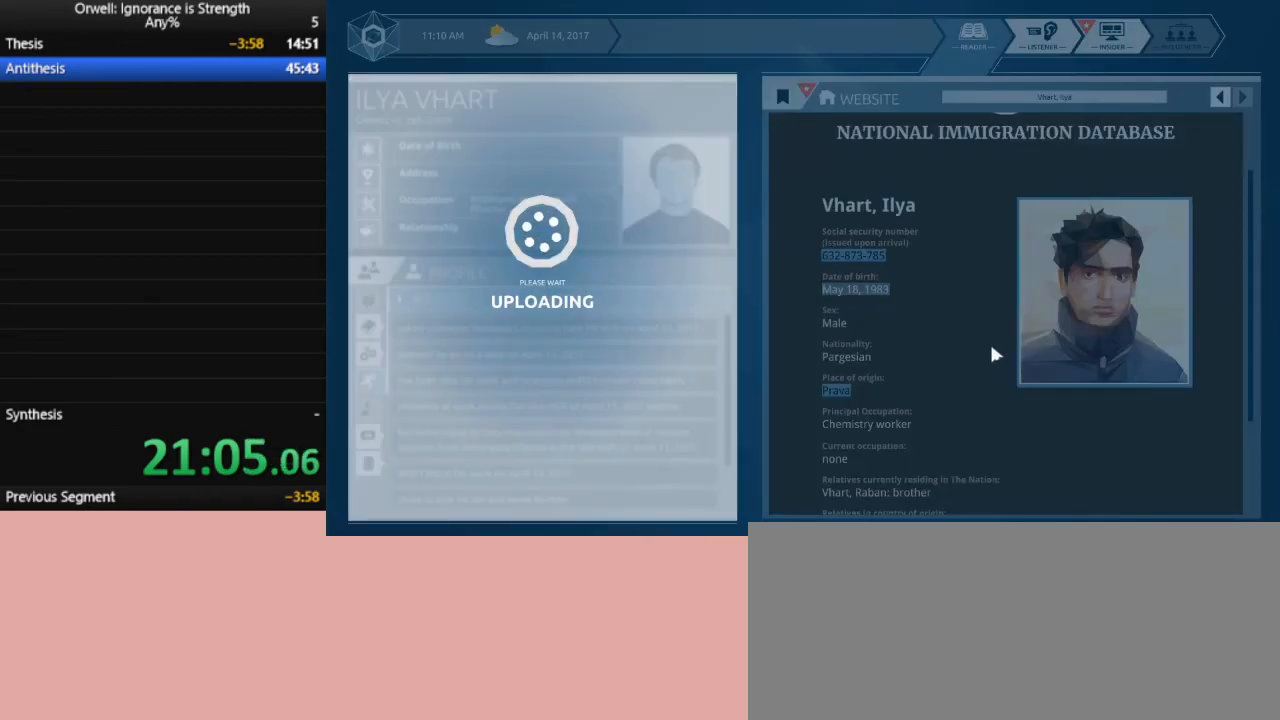
{"keys": [], "mouse": [], "events": []}
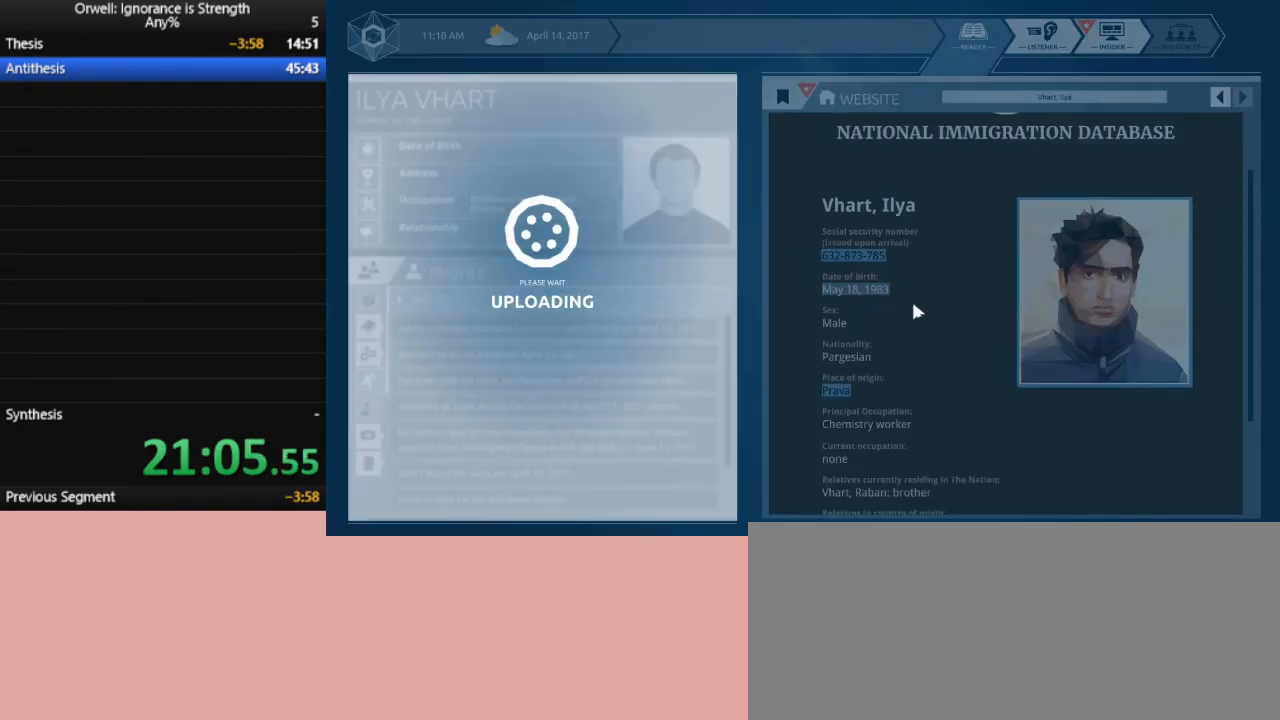
{"keys": [], "mouse": [], "events": []}
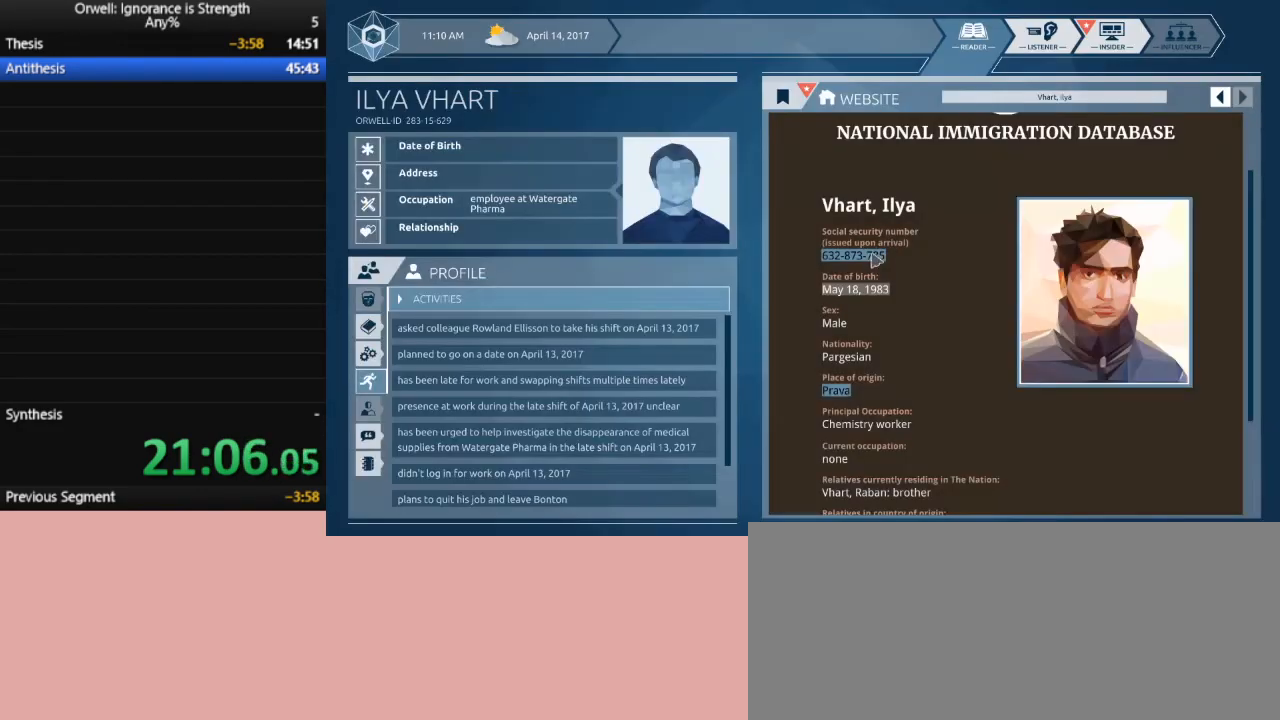
{"keys": [], "mouse": [], "events": []}
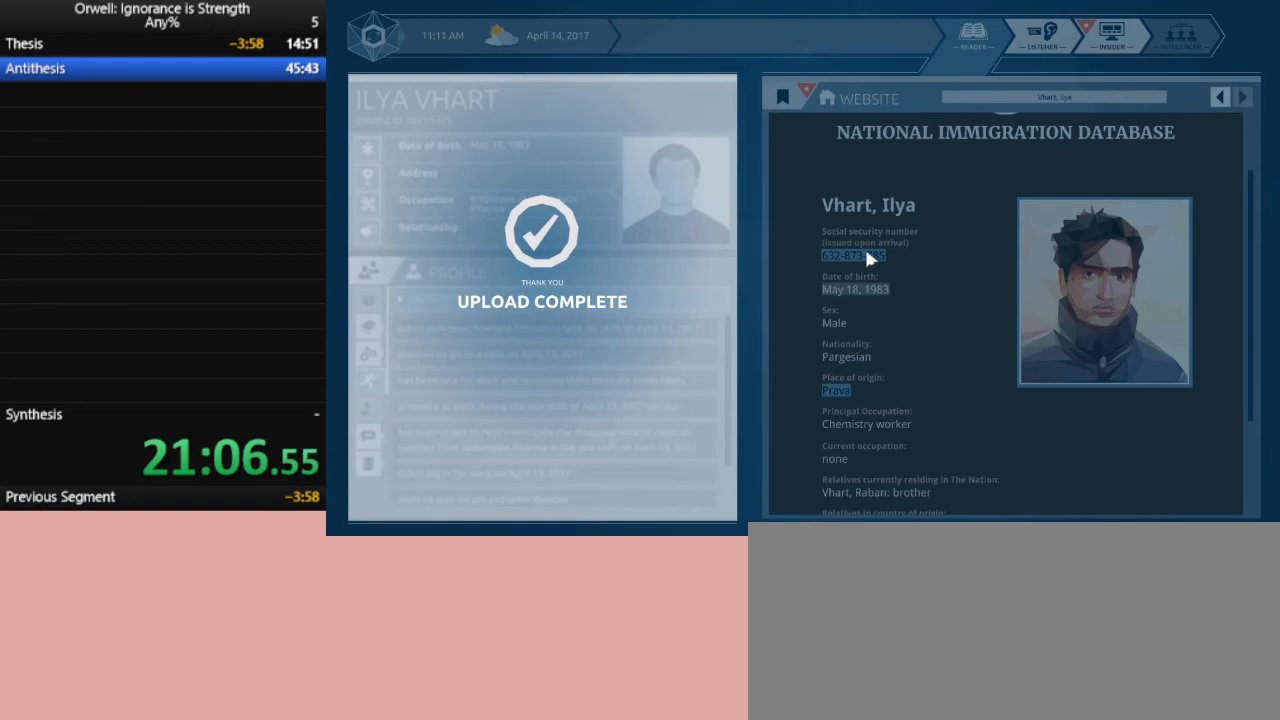
{"keys": [], "mouse": [], "events": []}
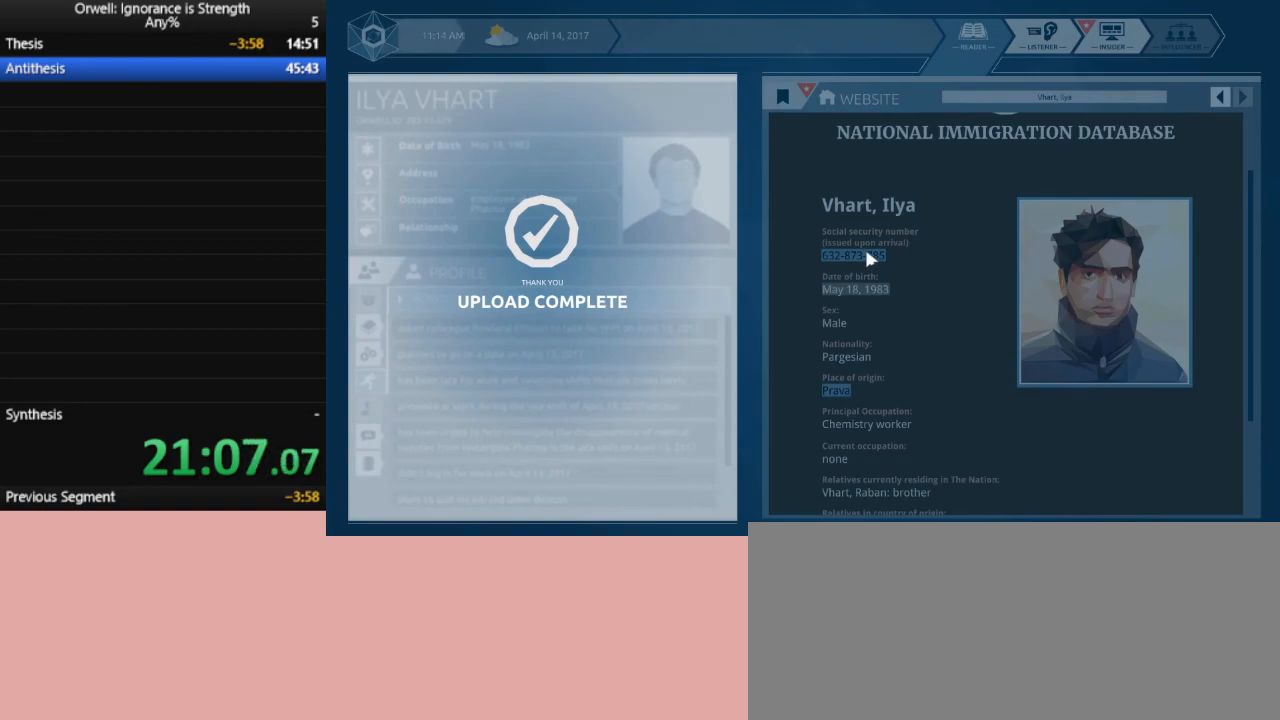
{"keys": [], "mouse": [], "events": []}
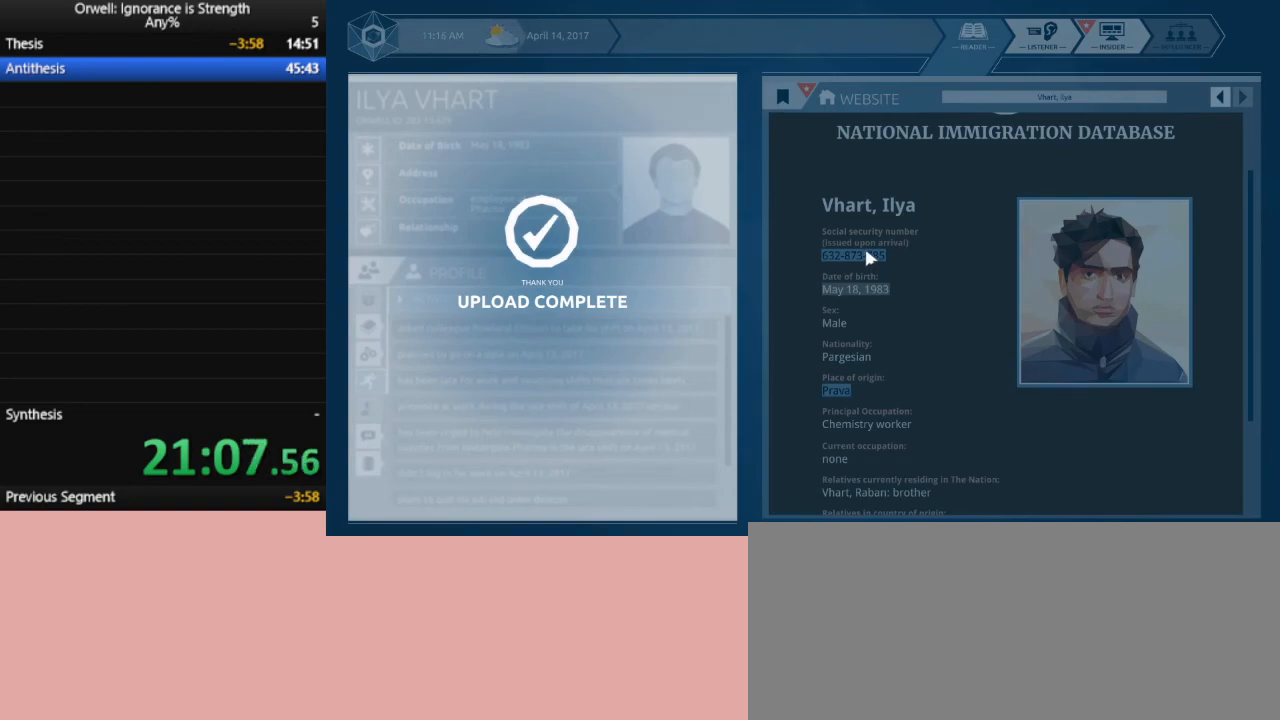
{"keys": [], "mouse": [], "events": []}
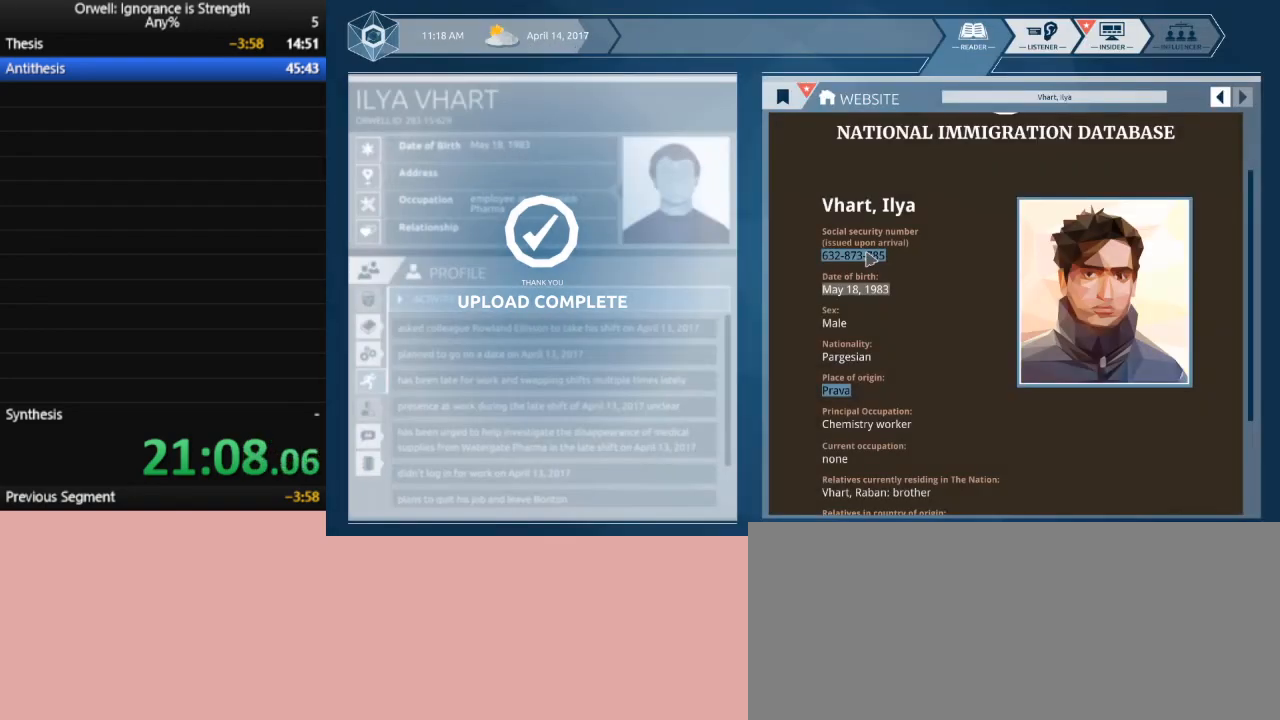
{"keys": [], "mouse": ["left"], "events": [[83, "mouse_left", "down"]]}
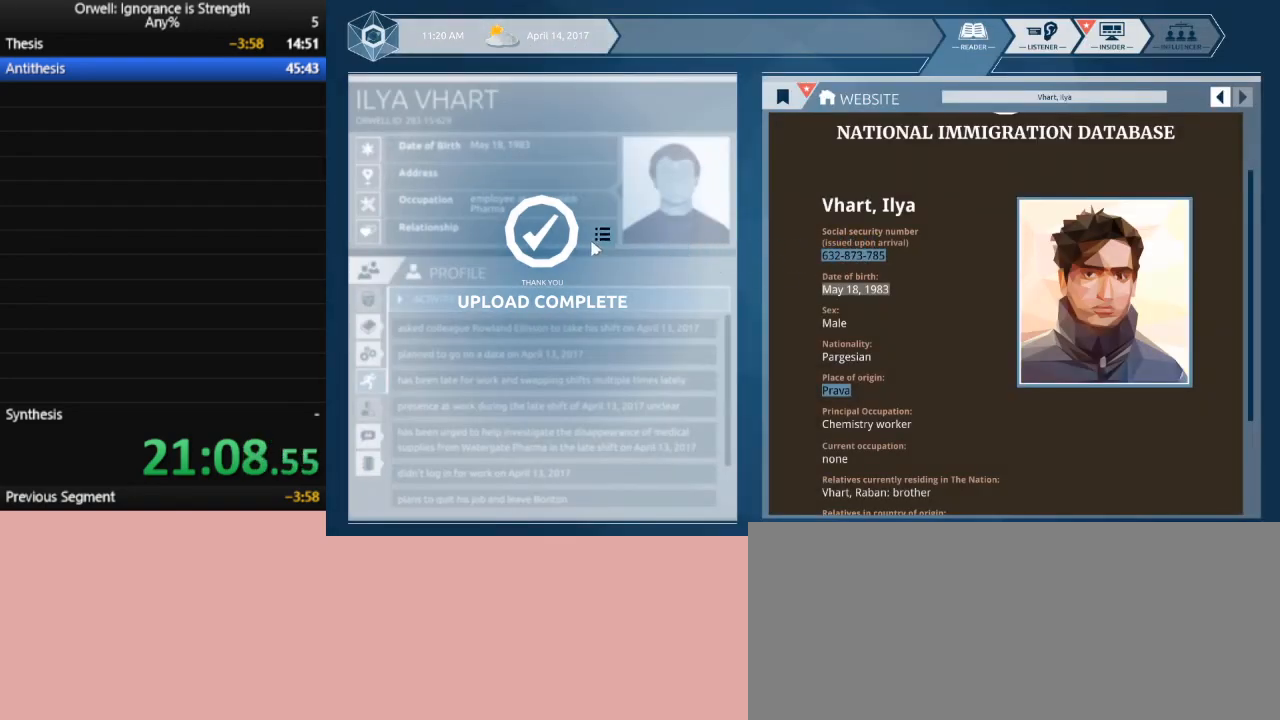
{"keys": [], "mouse": [], "events": [[300, "mouse_left", "up"]]}
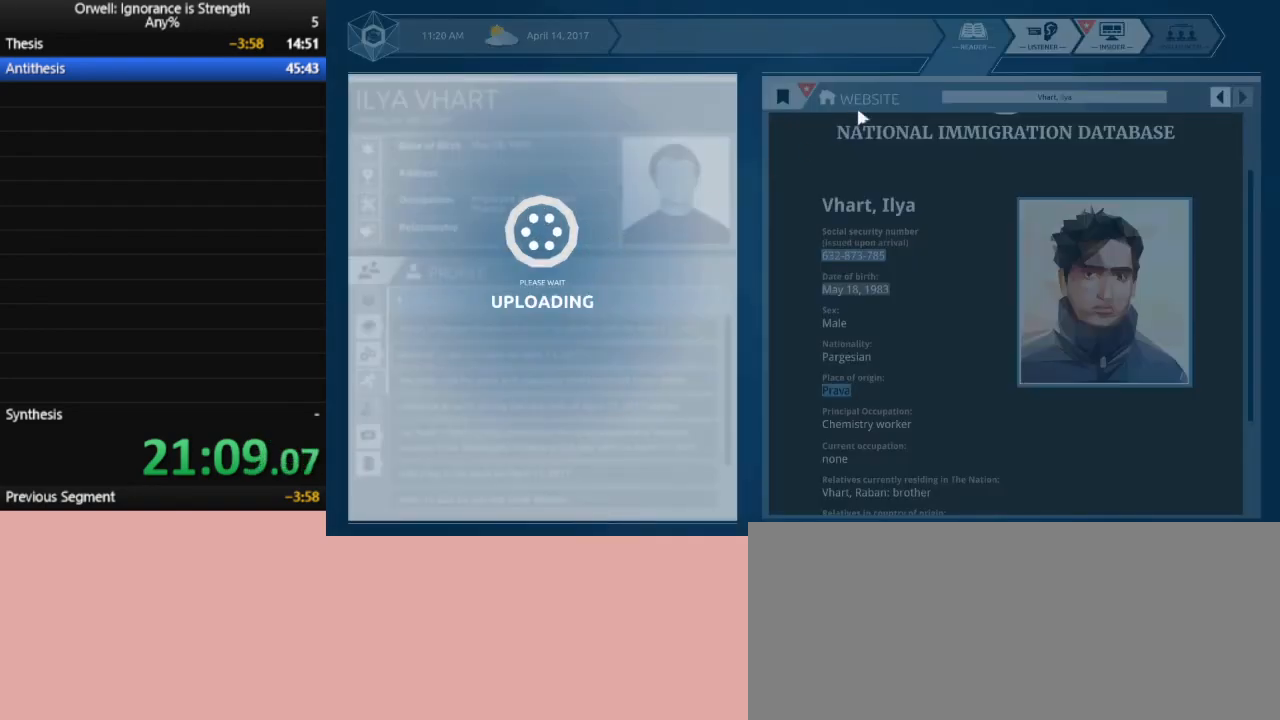
{"keys": [], "mouse": [], "events": [[350, "mouse_left", "down"], [450, "mouse_left", "up"]]}
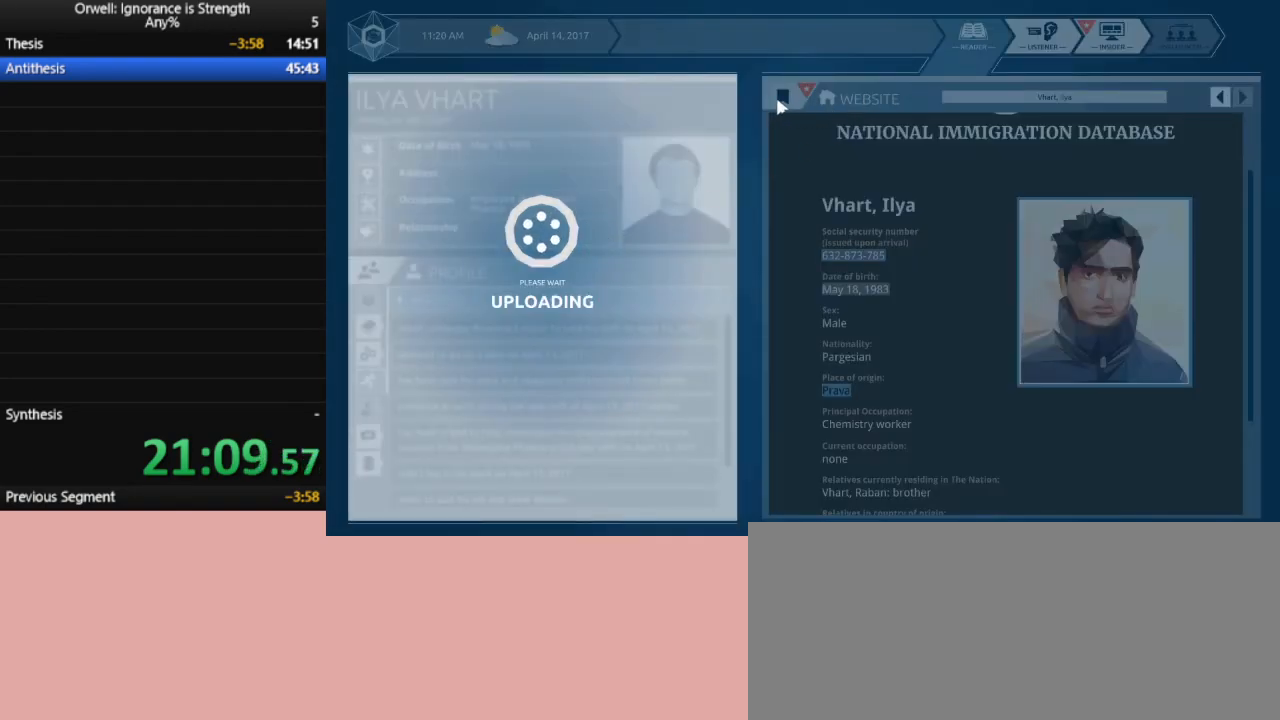
{"keys": [], "mouse": ["left"], "events": [[33, "mouse_left", "down"], [133, "mouse_left", "up"], [183, "mouse_left", "down"], [283, "mouse_left", "up"], [317, "mouse_left", "down"], [417, "mouse_left", "up"], [467, "mouse_left", "down"]]}
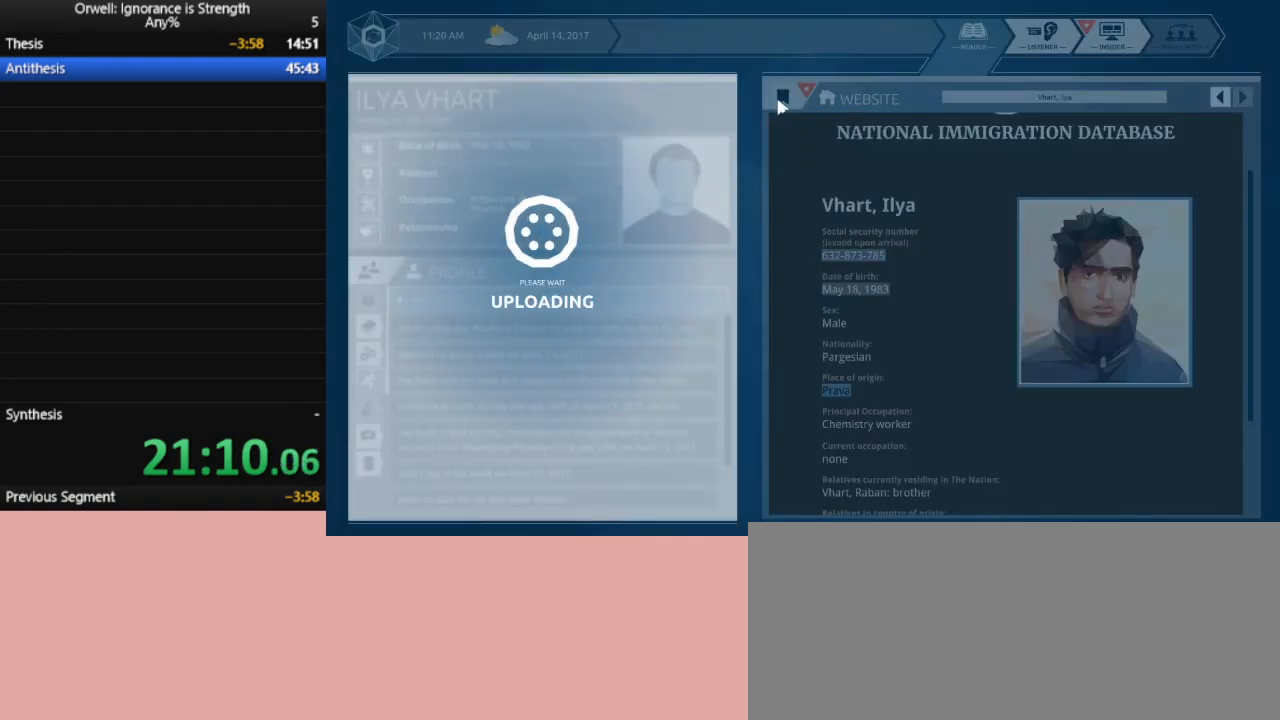
{"keys": [], "mouse": [], "events": [[50, "mouse_left", "up"], [100, "mouse_left", "down"], [200, "mouse_left", "up"], [250, "mouse_left", "down"], [333, "mouse_left", "up"], [383, "mouse_left", "down"], [483, "mouse_left", "up"]]}
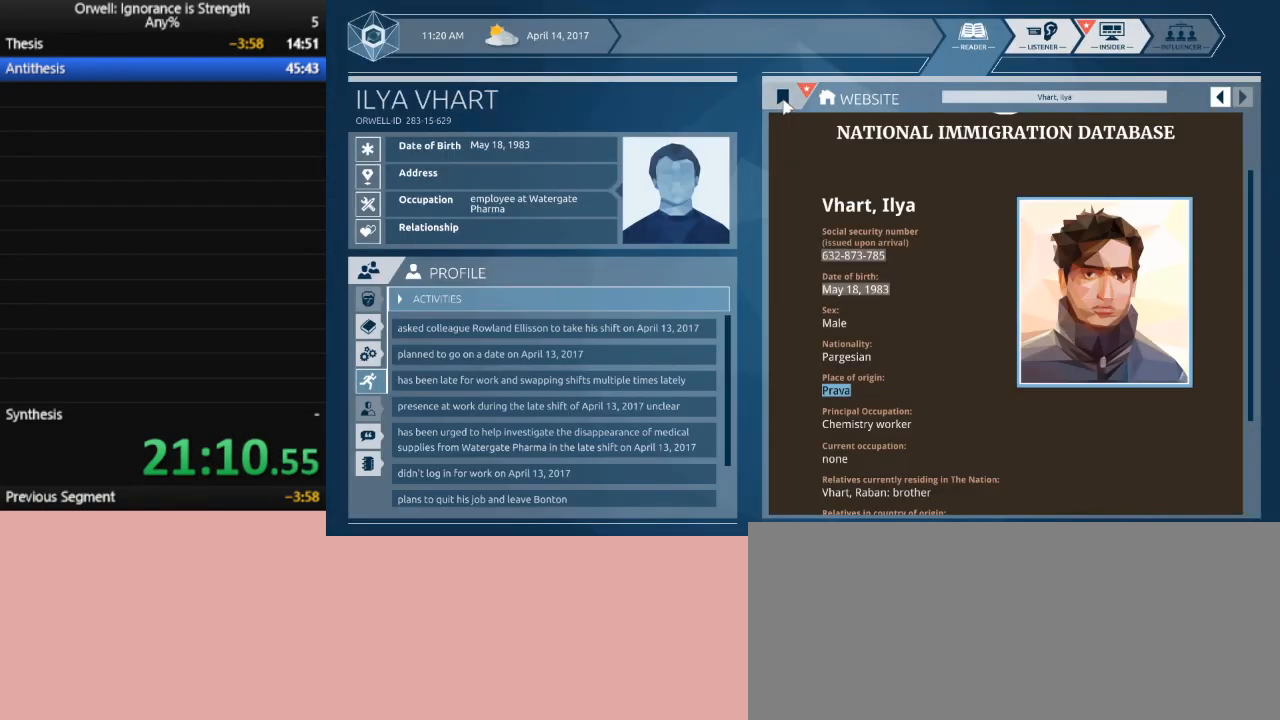
{"keys": [], "mouse": [], "events": [[33, "mouse_left", "down"], [117, "mouse_left", "up"], [167, "mouse_left", "down"], [217, "mouse_left", "up"]]}
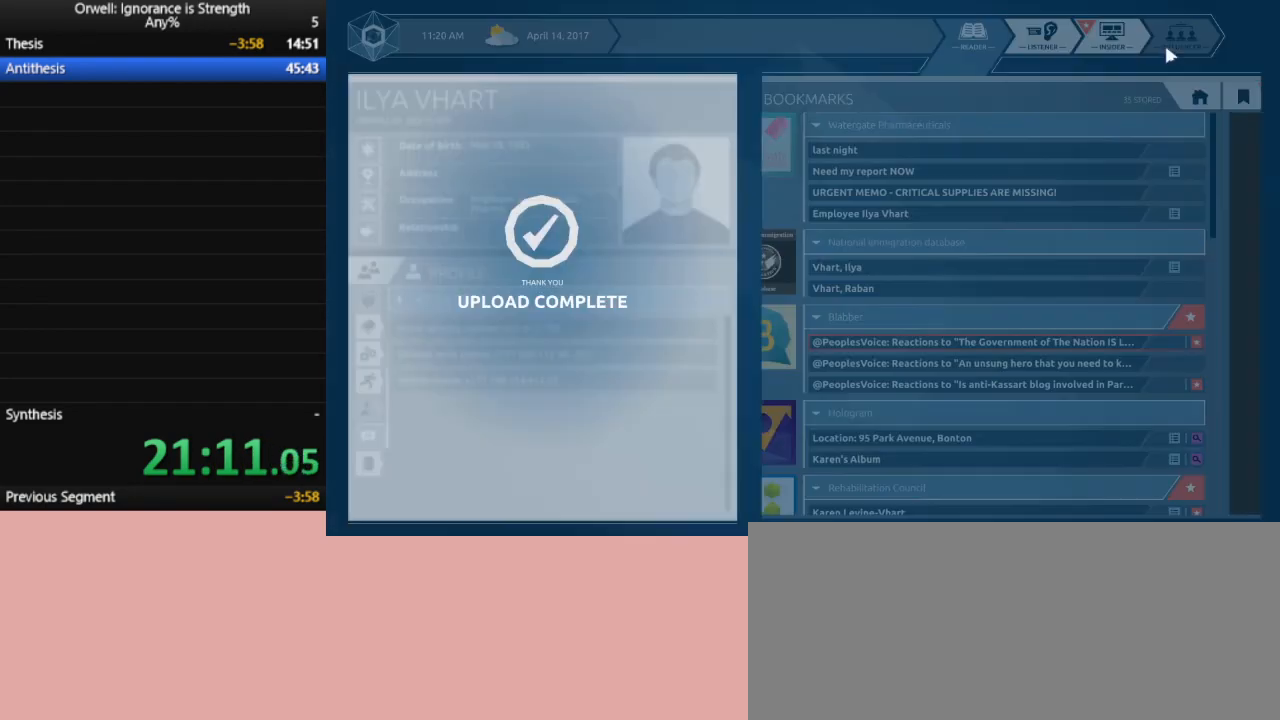
{"keys": [], "mouse": [], "events": [[133, "mouse_left", "down"], [283, "mouse_left", "up"], [367, "mouse_left", "down"], [417, "mouse_left", "up"]]}